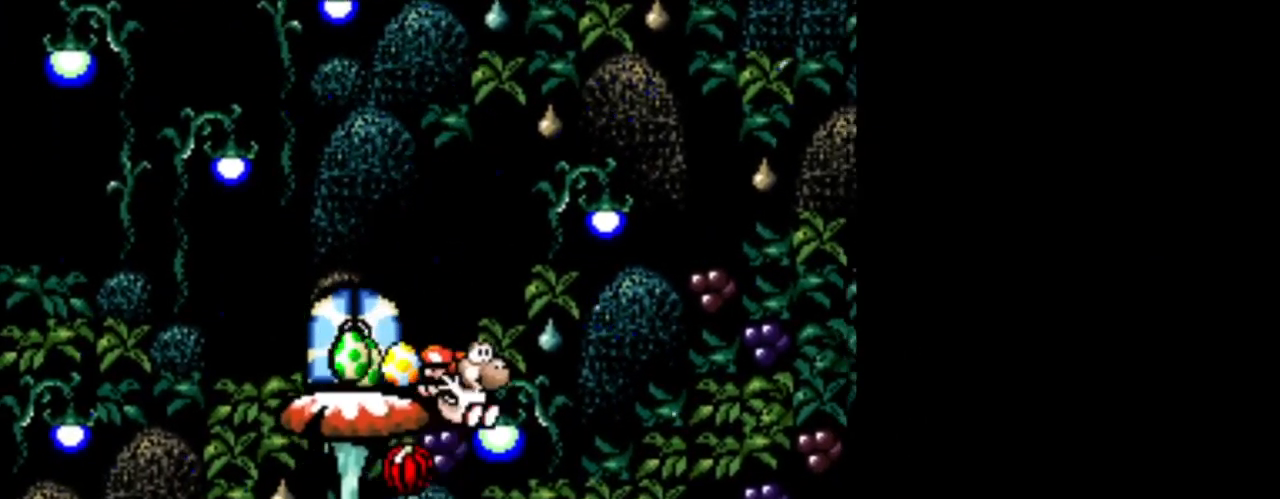
Gameplay with a controller (Nintendo layout); each line is a JSON object with the inputs held at the frame after it. "events" lists button and stick changes between this image and that frame as [ms after this image, input, new state], when the widget could be followed in between. Not read: L3 R3.
{"buttons": ["DPAD_RIGHT"], "events": [[167, "DPAD_LEFT", "up"], [208, "X", "down"], [375, "X", "up"], [500, "DPAD_RIGHT", "down"]]}
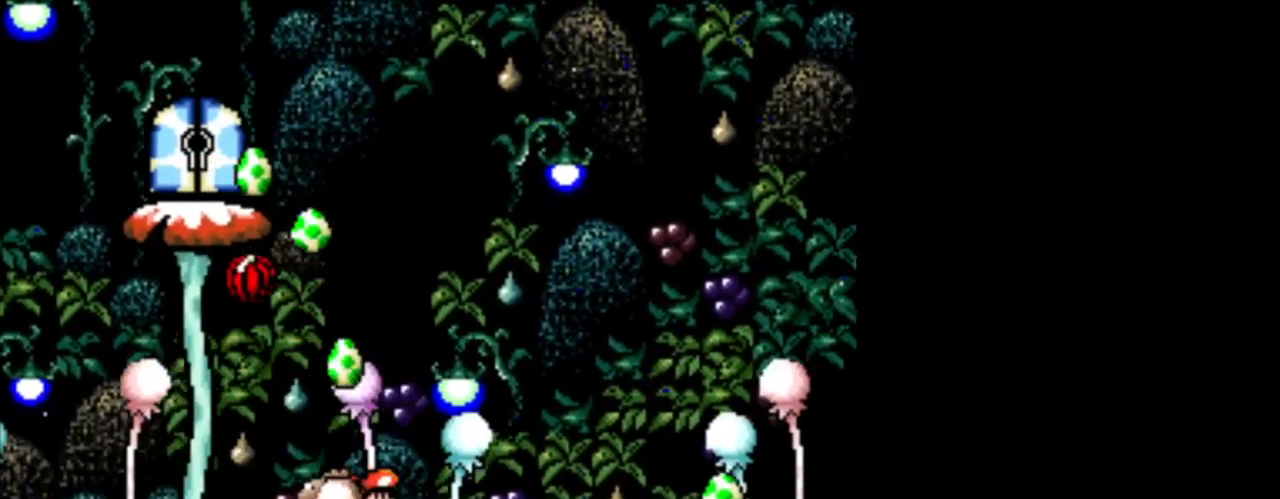
{"buttons": ["DPAD_LEFT"], "events": [[126, "B", "down"], [167, "DPAD_RIGHT", "up"], [292, "DPAD_LEFT", "down"], [501, "B", "up"]]}
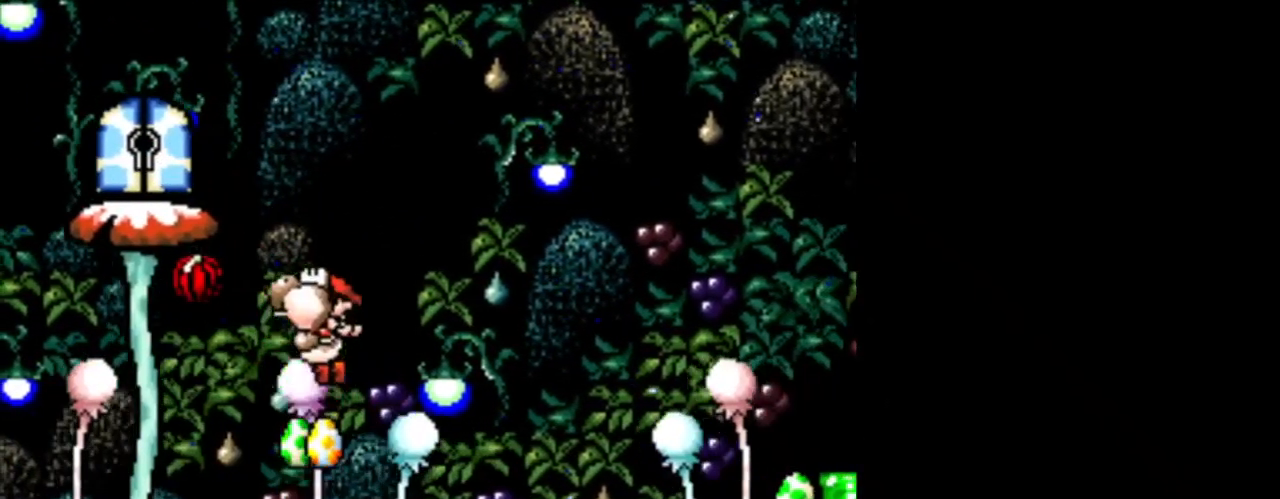
{"buttons": ["DPAD_DOWN"], "events": [[250, "DPAD_LEFT", "up"], [375, "DPAD_DOWN", "down"]]}
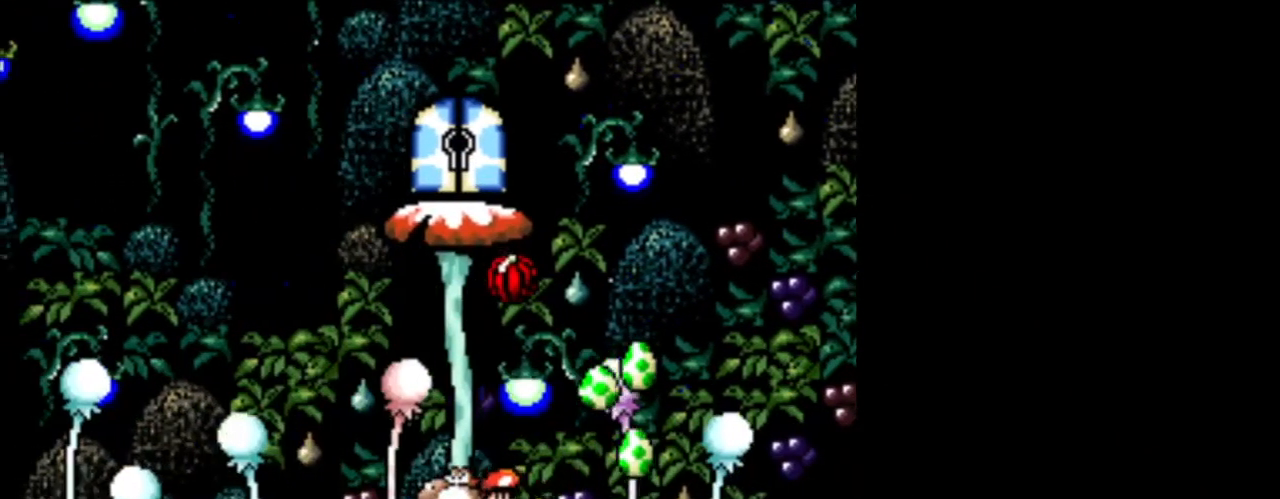
{"buttons": ["DPAD_RIGHT"], "events": [[84, "B", "down"], [84, "DPAD_DOWN", "up"], [251, "DPAD_LEFT", "down"], [334, "DPAD_LEFT", "up"], [376, "DPAD_RIGHT", "down"], [501, "B", "up"]]}
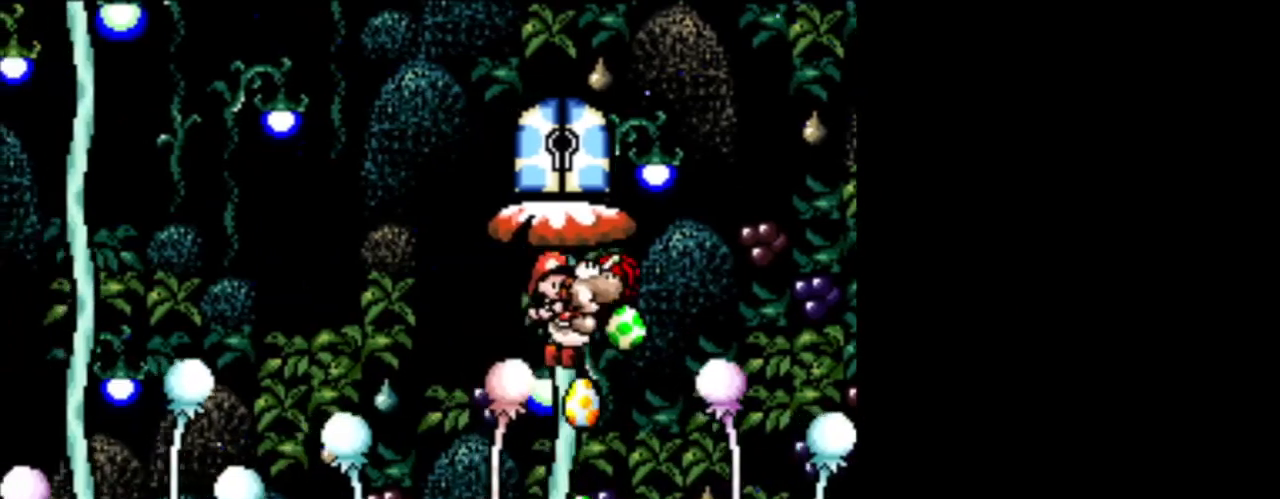
{"buttons": [], "events": [[42, "X", "down"], [125, "DPAD_RIGHT", "up"], [208, "DPAD_UP", "down"], [208, "X", "up"], [375, "DPAD_UP", "up"]]}
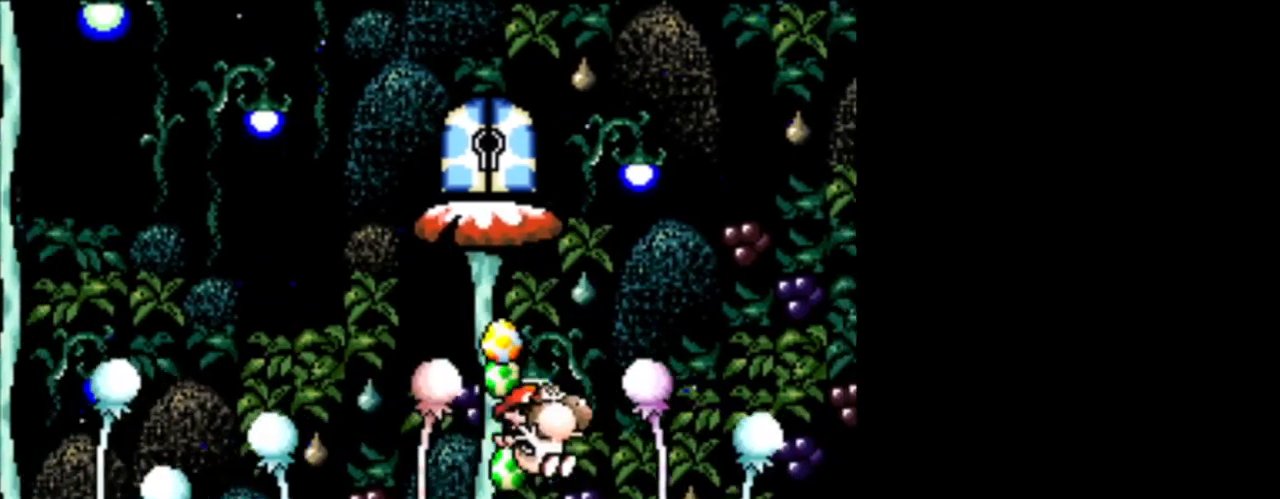
{"buttons": ["X"], "events": [[84, "DPAD_RIGHT", "down"], [501, "DPAD_RIGHT", "up"], [501, "X", "down"]]}
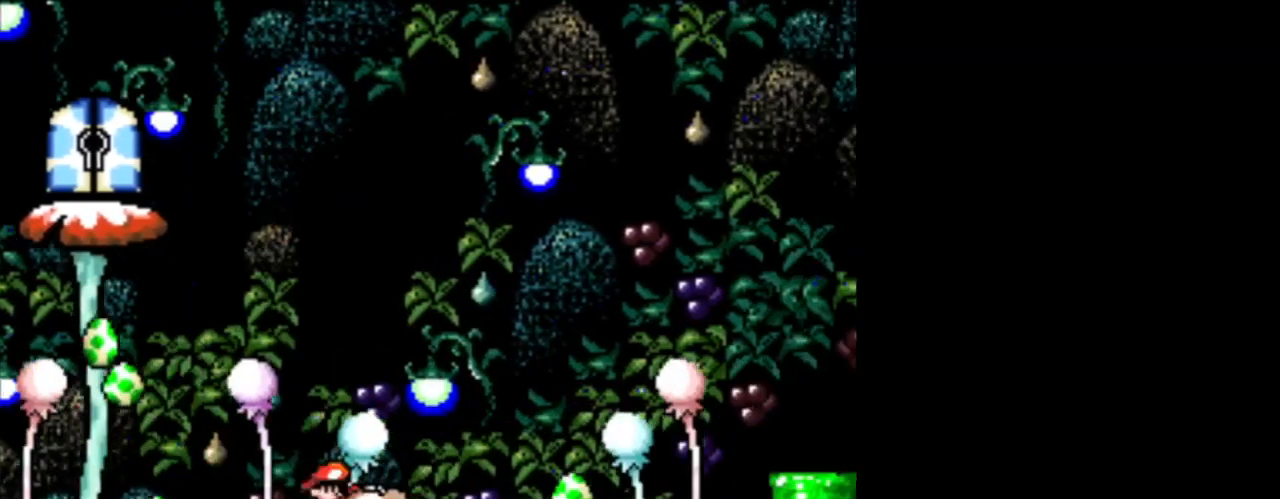
{"buttons": ["X"], "events": []}
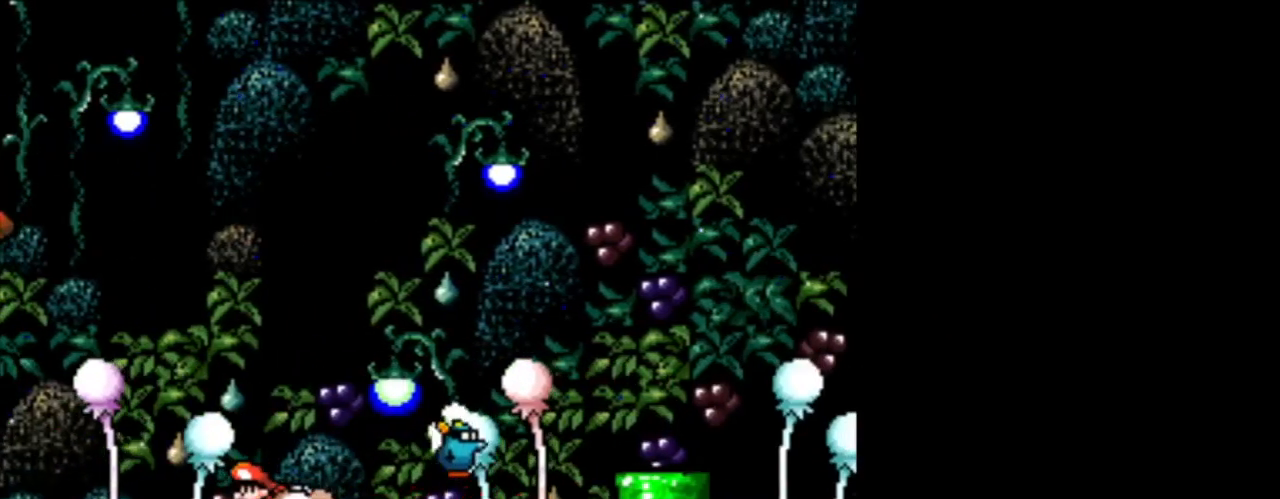
{"buttons": ["DPAD_RIGHT"], "events": [[42, "DPAD_RIGHT", "down"], [84, "X", "up"]]}
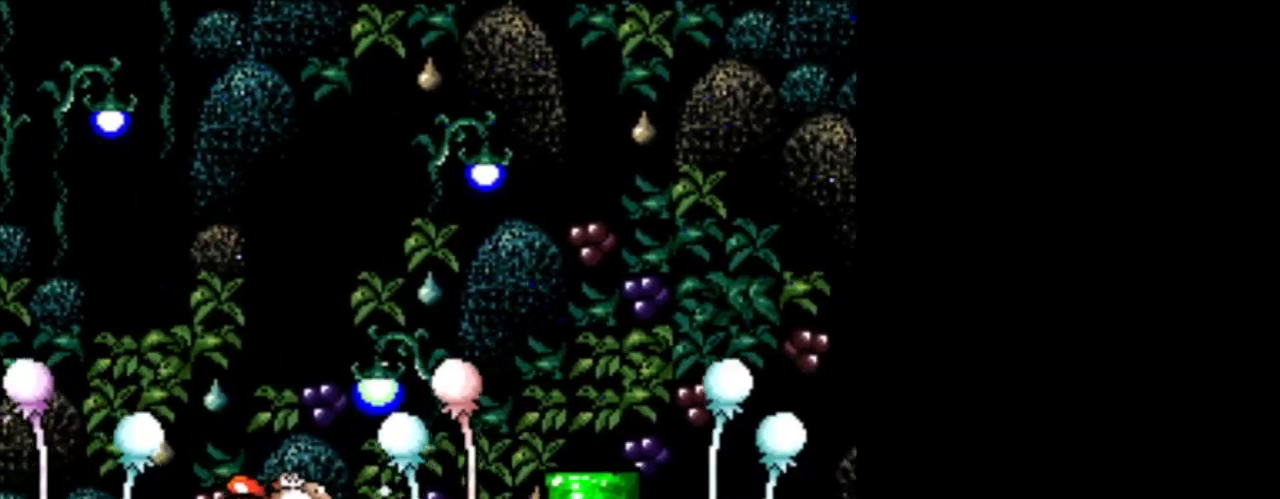
{"buttons": ["B", "DPAD_RIGHT"], "events": [[208, "B", "down"]]}
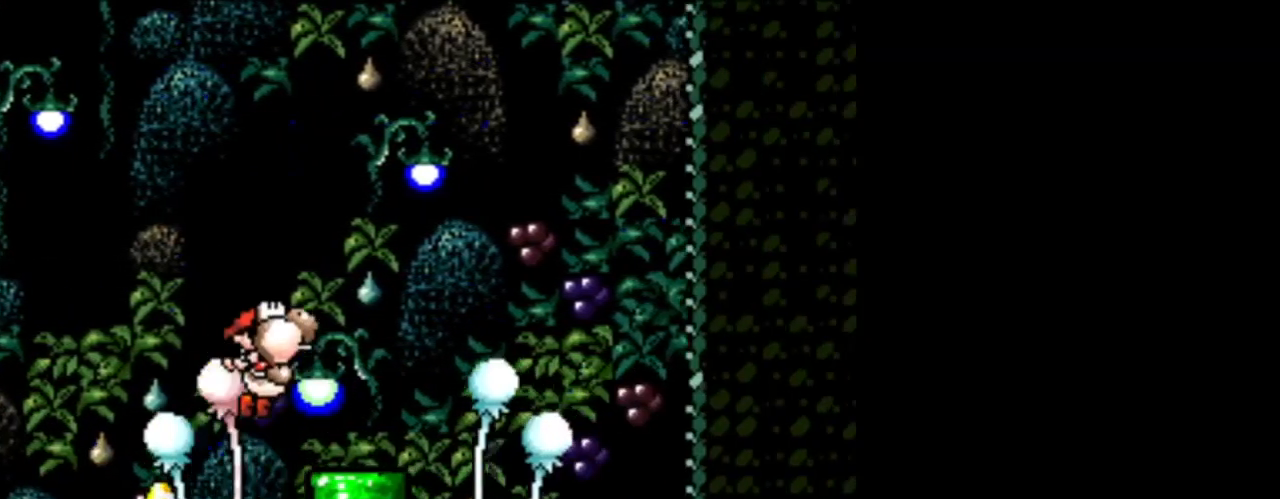
{"buttons": ["DPAD_LEFT"], "events": [[84, "B", "up"], [251, "DPAD_RIGHT", "up"], [334, "DPAD_LEFT", "down"]]}
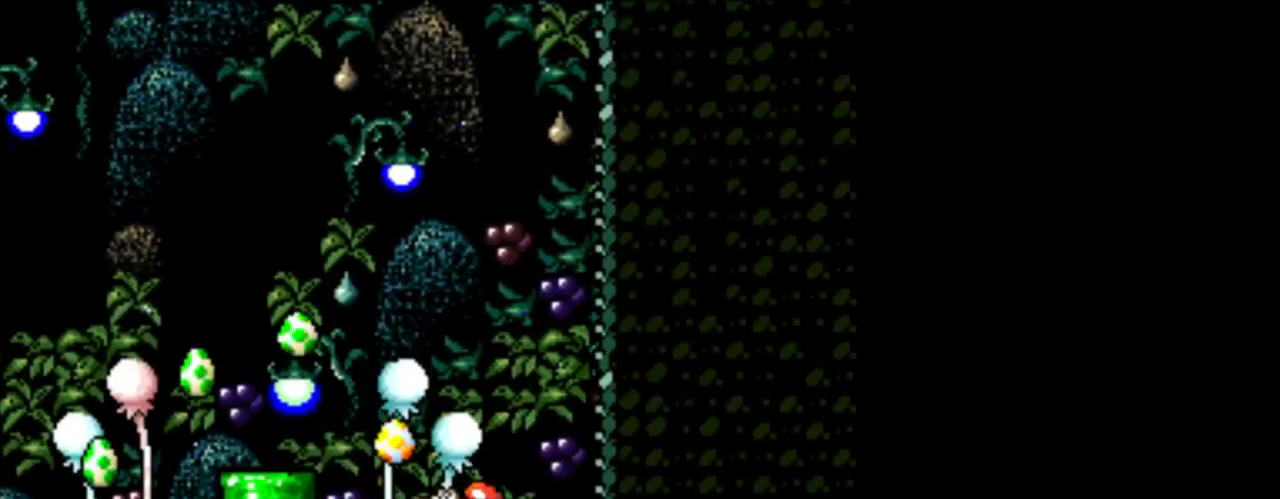
{"buttons": [], "events": [[125, "B", "down"], [500, "B", "up"], [500, "DPAD_LEFT", "up"]]}
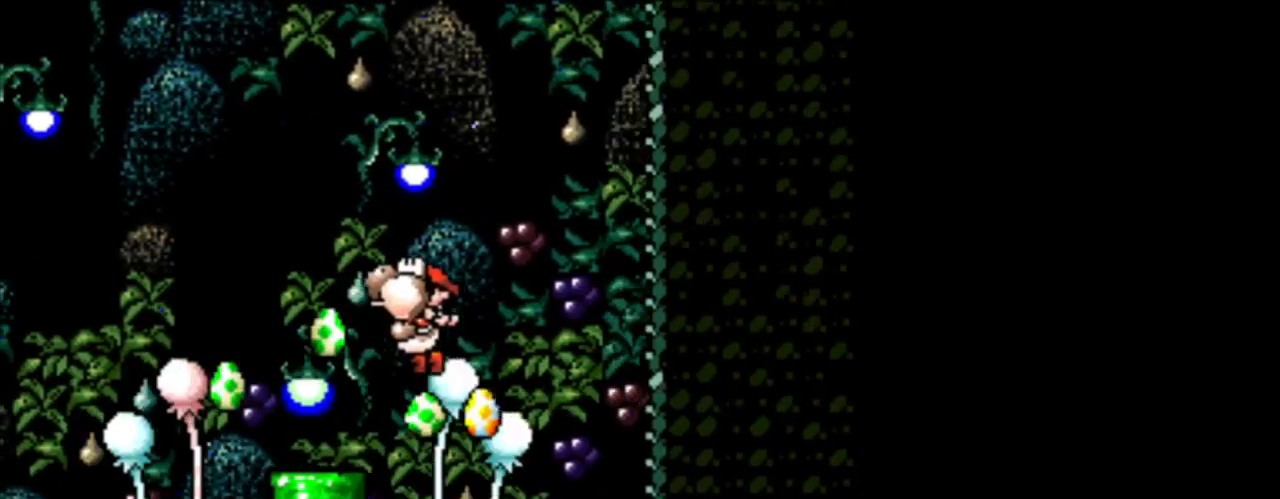
{"buttons": ["DPAD_DOWN"], "events": [[167, "DPAD_DOWN", "down"]]}
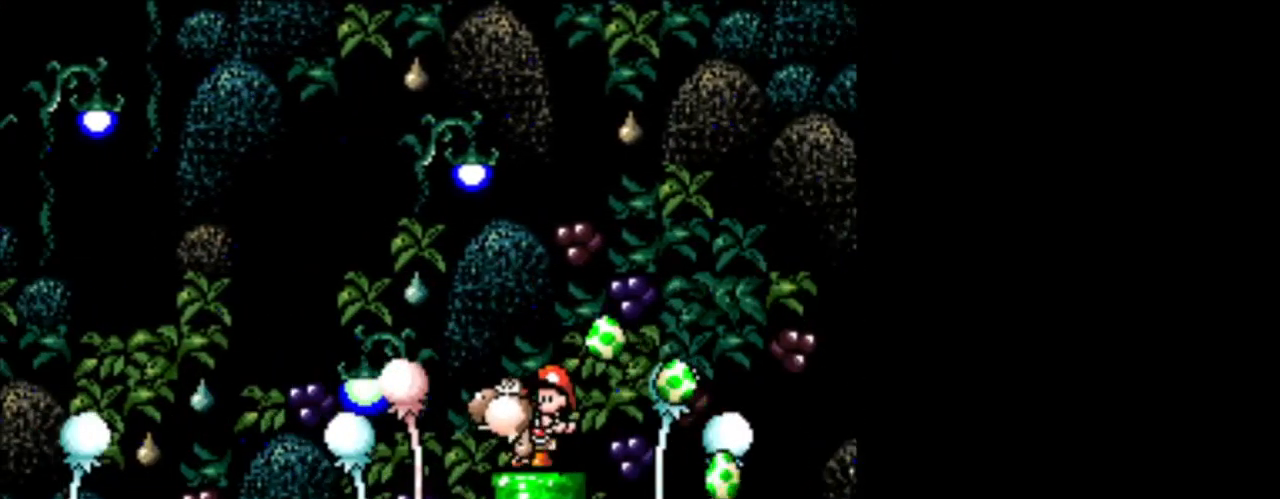
{"buttons": [], "events": [[208, "DPAD_DOWN", "up"]]}
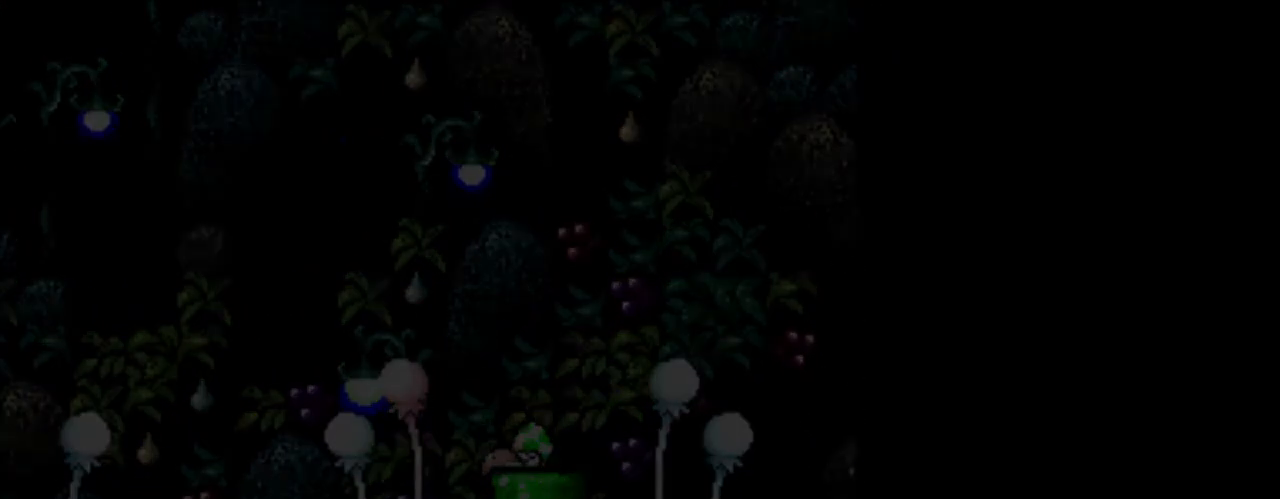
{"buttons": [], "events": []}
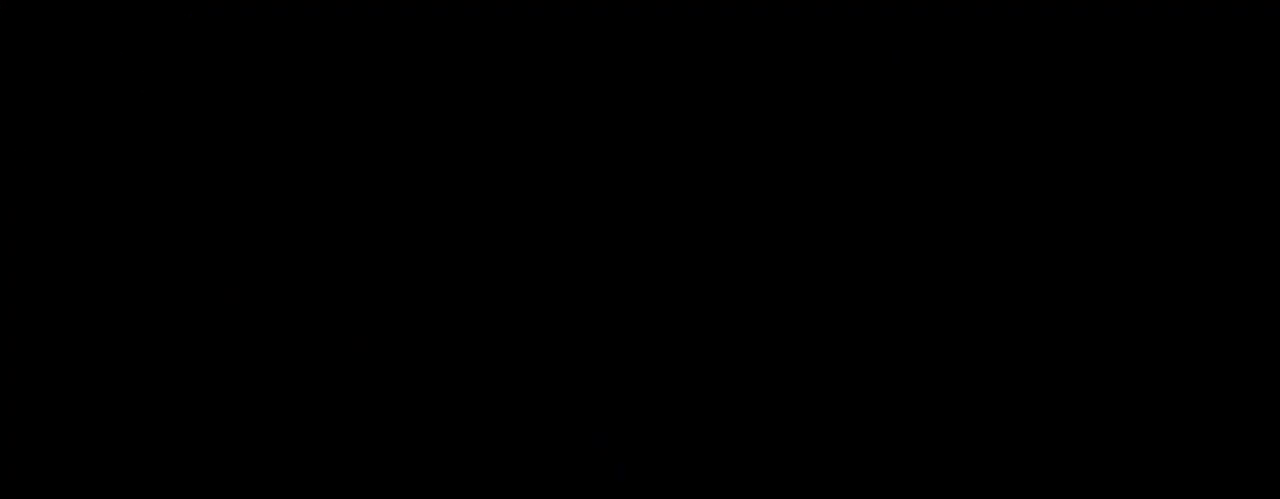
{"buttons": [], "events": []}
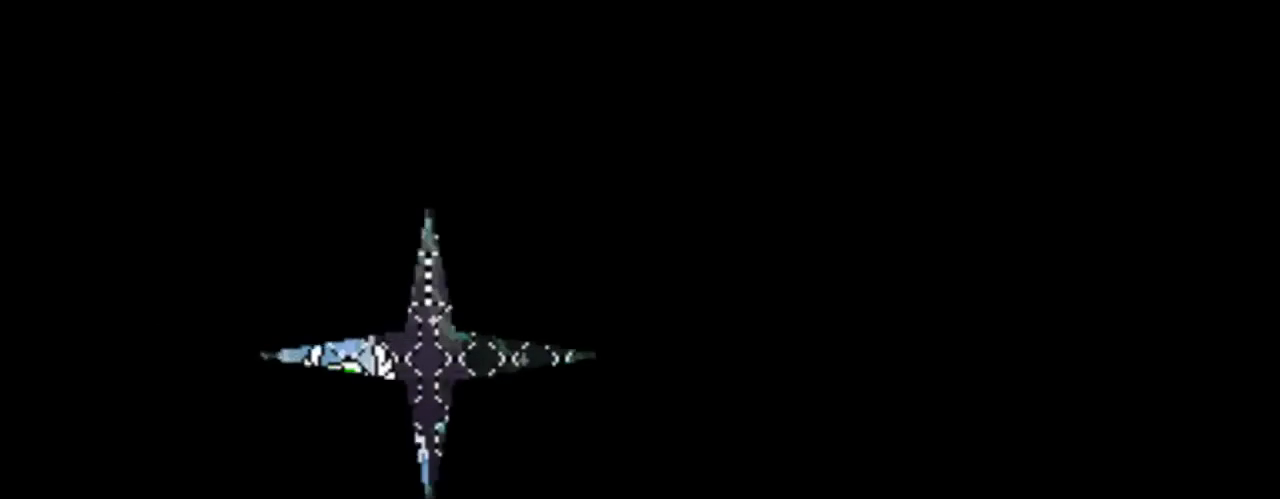
{"buttons": [], "events": []}
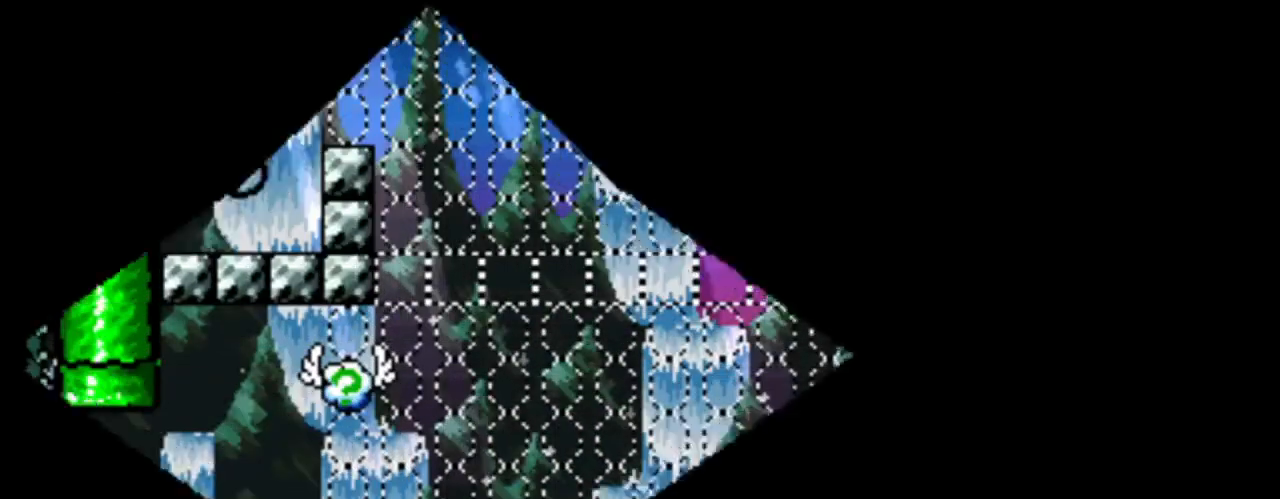
{"buttons": [], "events": []}
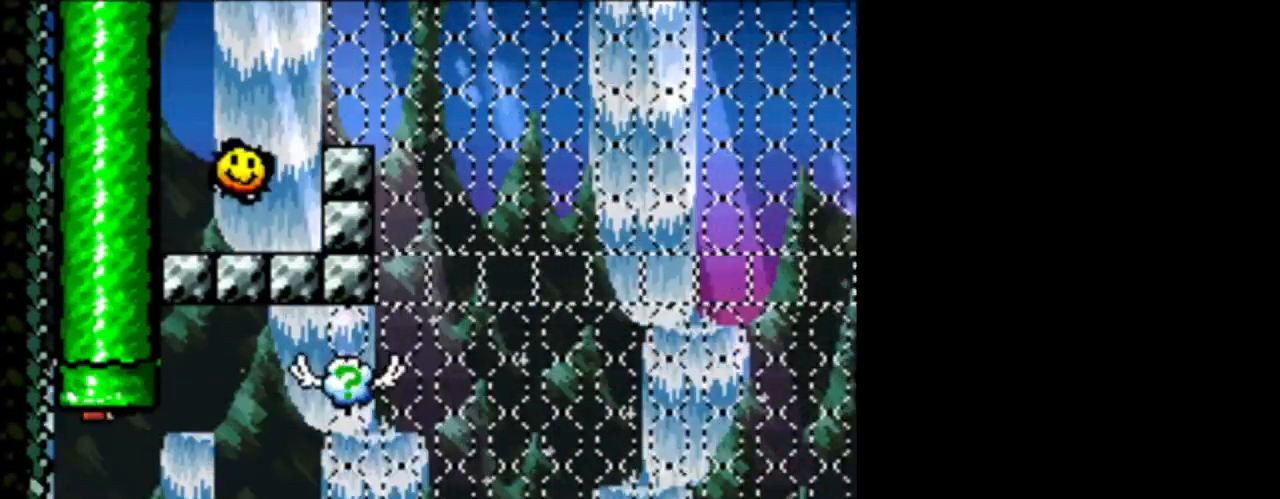
{"buttons": ["DPAD_RIGHT"], "events": [[501, "DPAD_RIGHT", "down"]]}
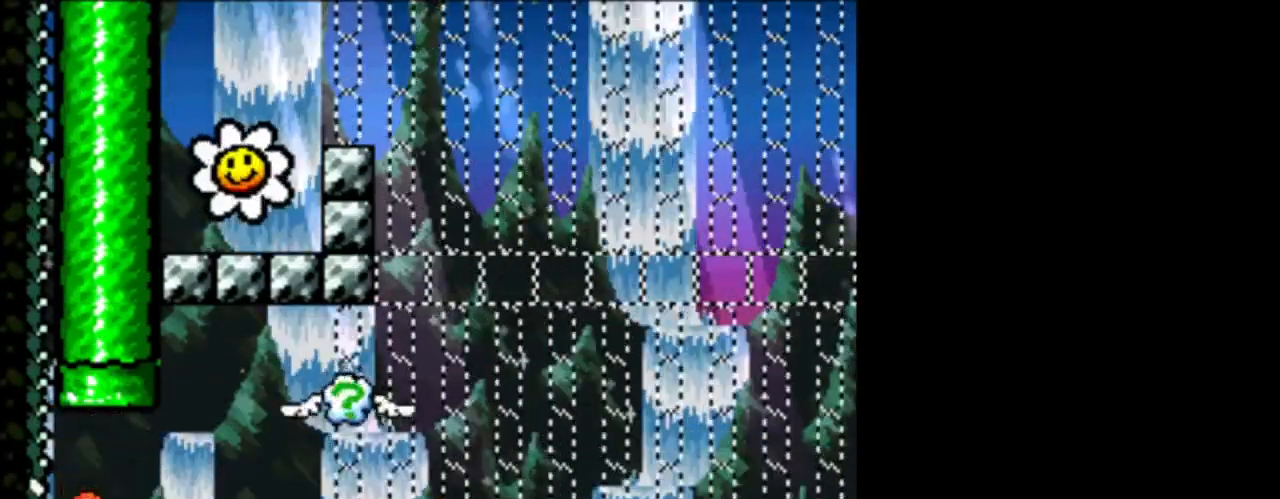
{"buttons": ["B"], "events": [[334, "B", "down"], [459, "DPAD_RIGHT", "up"]]}
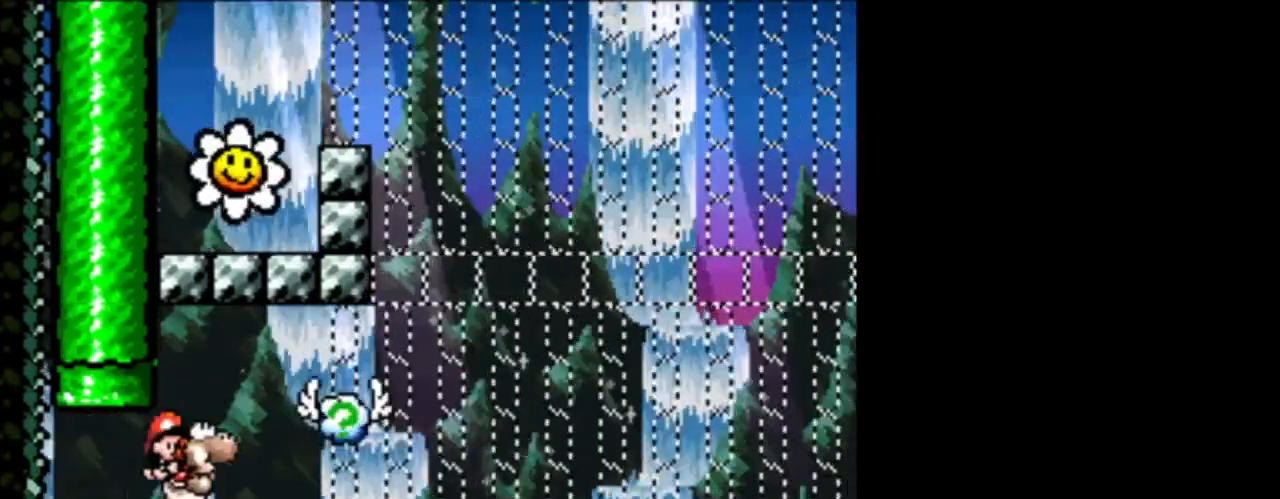
{"buttons": ["DPAD_LEFT"], "events": [[126, "B", "up"], [126, "DPAD_RIGHT", "down"], [251, "DPAD_RIGHT", "up"], [251, "X", "down"], [376, "X", "up"], [501, "DPAD_LEFT", "down"]]}
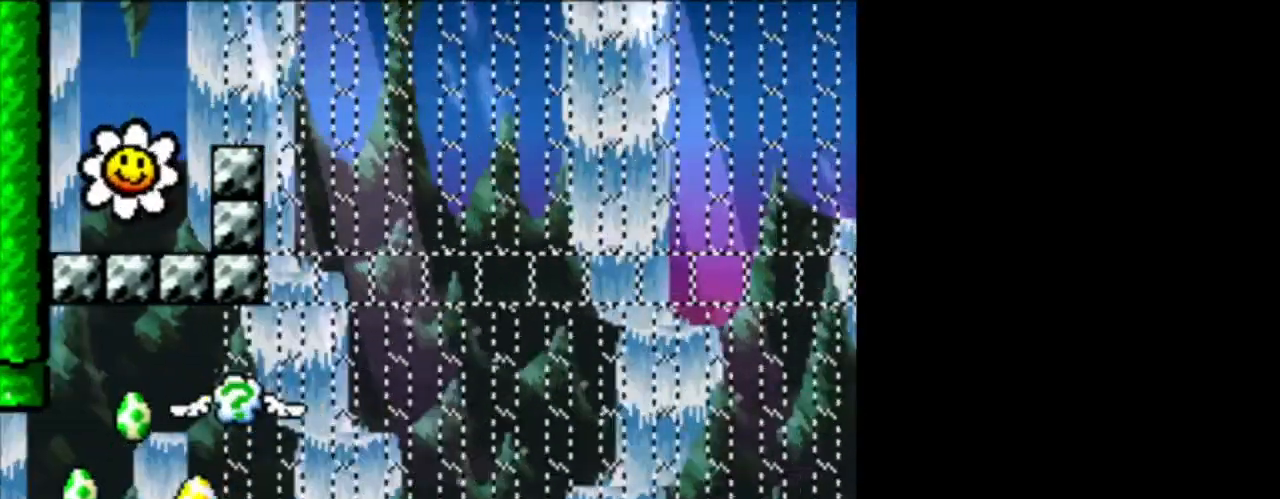
{"buttons": ["DPAD_LEFT"], "events": []}
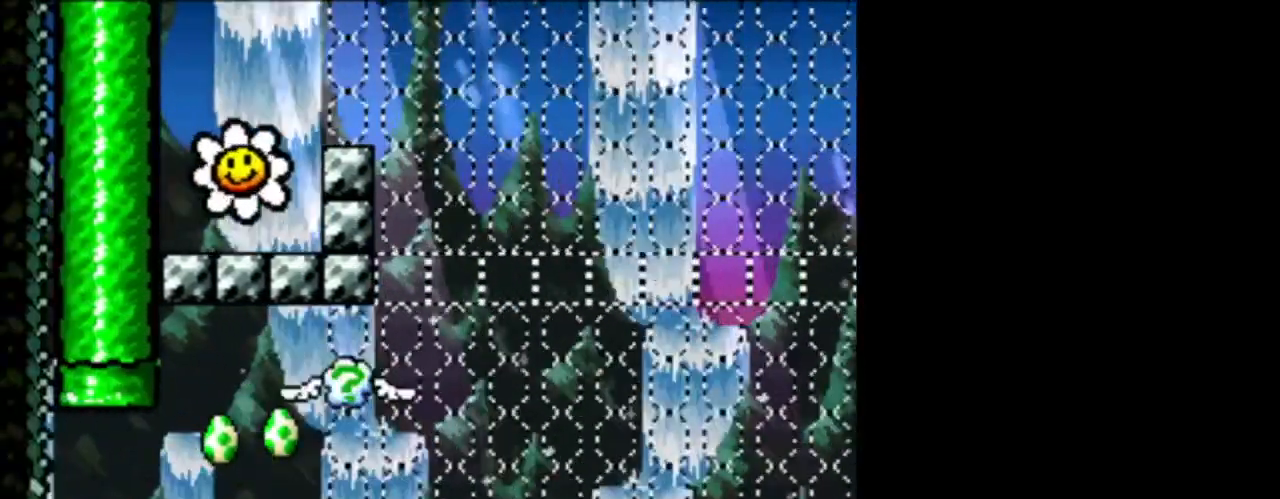
{"buttons": ["A"], "events": [[42, "DPAD_UP", "down"], [84, "DPAD_LEFT", "up"], [84, "DPAD_RIGHT", "down"], [84, "DPAD_UP", "up"], [209, "DPAD_RIGHT", "up"], [376, "A", "down"]]}
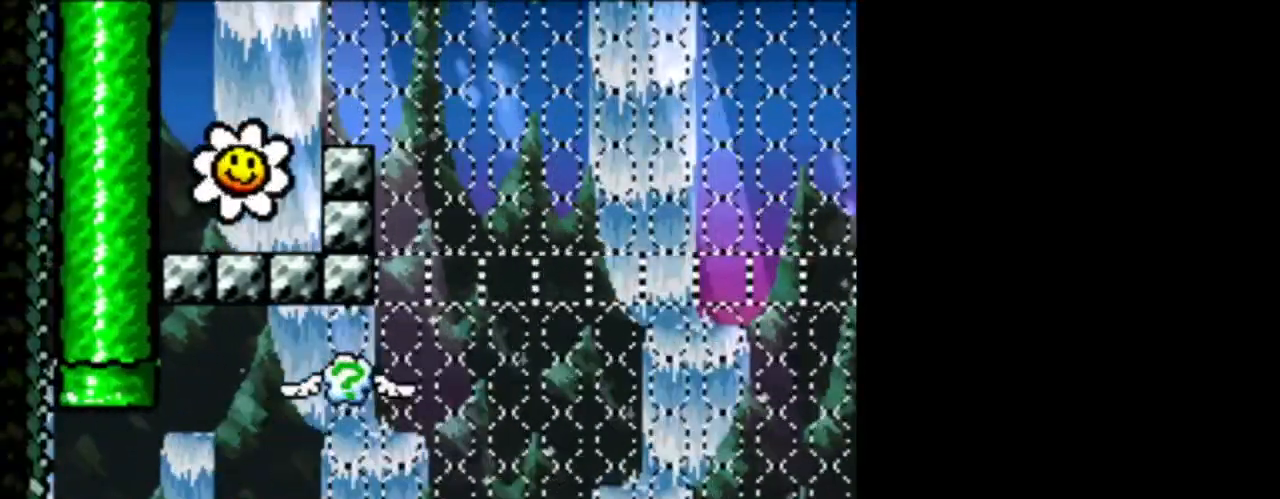
{"buttons": [], "events": [[42, "A", "up"]]}
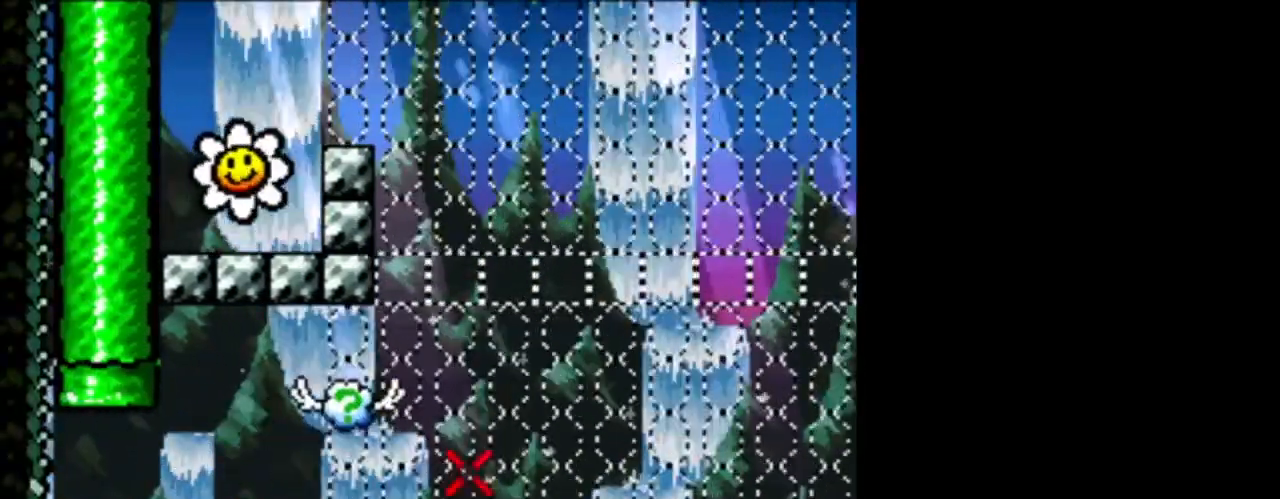
{"buttons": [], "events": [[209, "A", "down"], [334, "A", "up"]]}
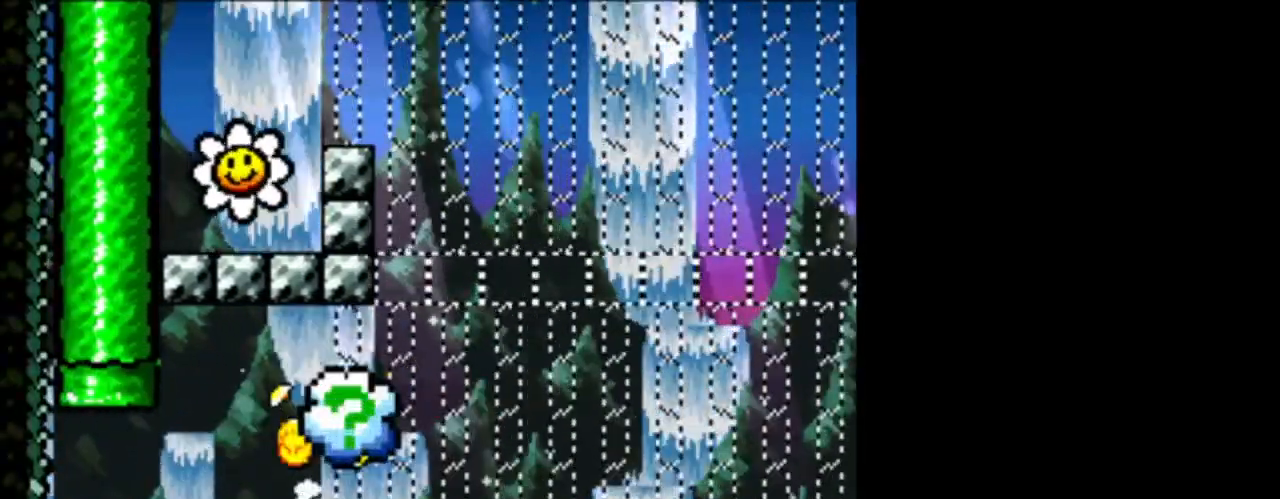
{"buttons": [], "events": []}
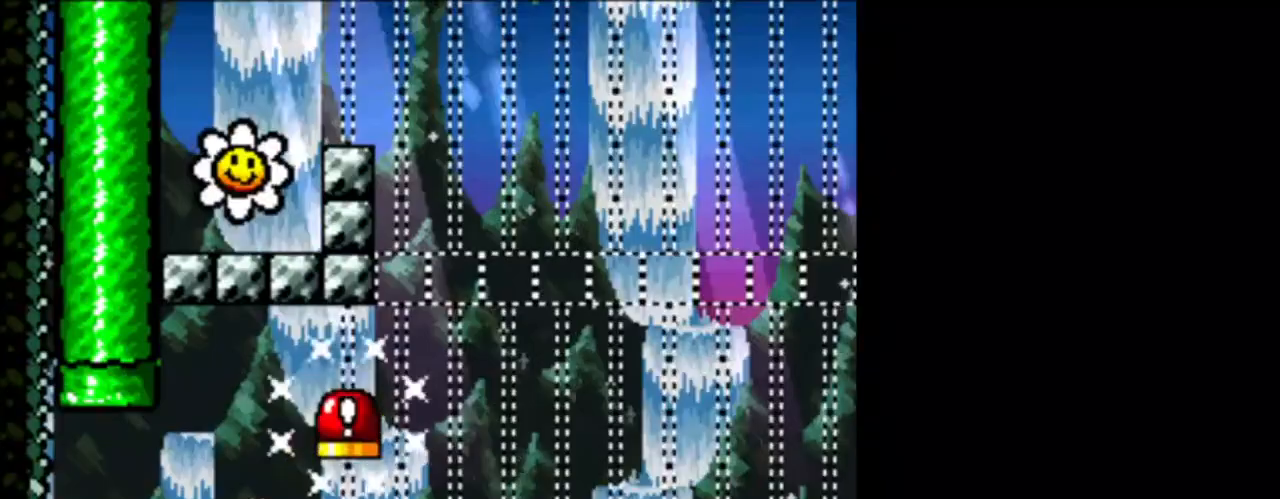
{"buttons": ["DPAD_RIGHT"], "events": [[126, "DPAD_RIGHT", "down"], [251, "B", "down"], [251, "DPAD_RIGHT", "up"], [376, "DPAD_RIGHT", "down"], [501, "B", "up"]]}
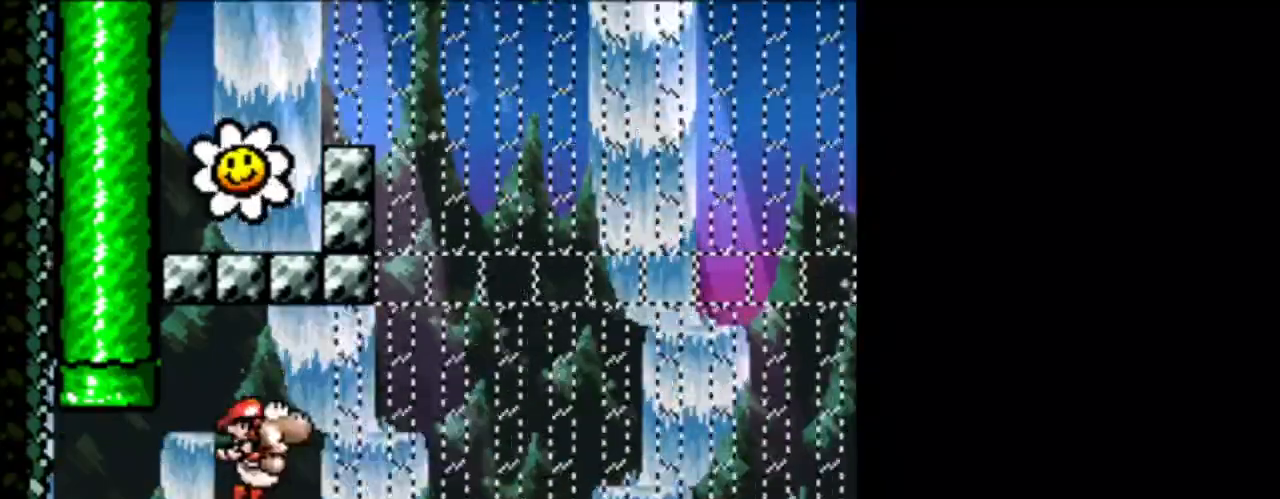
{"buttons": [], "events": [[125, "DPAD_RIGHT", "up"]]}
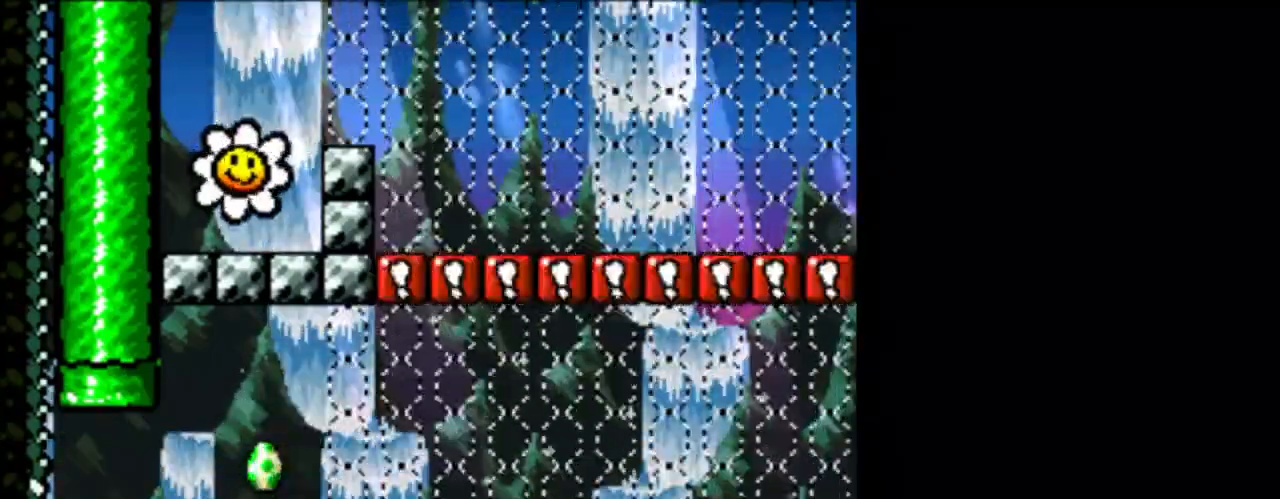
{"buttons": ["B"], "events": [[376, "DPAD_RIGHT", "down"], [459, "B", "down"], [501, "DPAD_RIGHT", "up"]]}
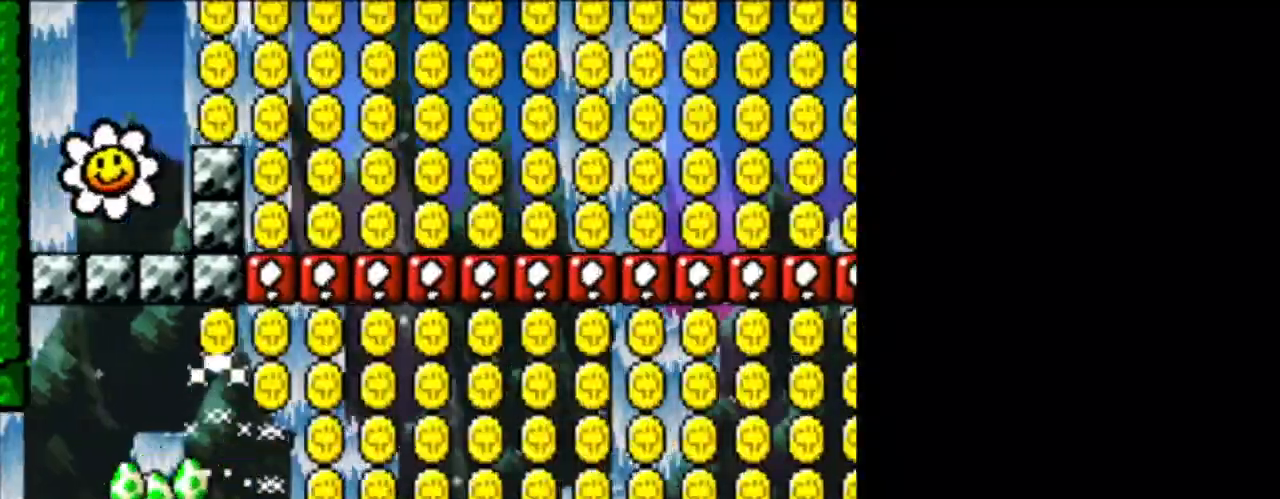
{"buttons": ["DPAD_RIGHT"], "events": [[83, "DPAD_LEFT", "down"], [250, "DPAD_UP", "down"], [334, "DPAD_LEFT", "up"], [334, "DPAD_UP", "up"], [375, "DPAD_RIGHT", "down"], [459, "B", "up"]]}
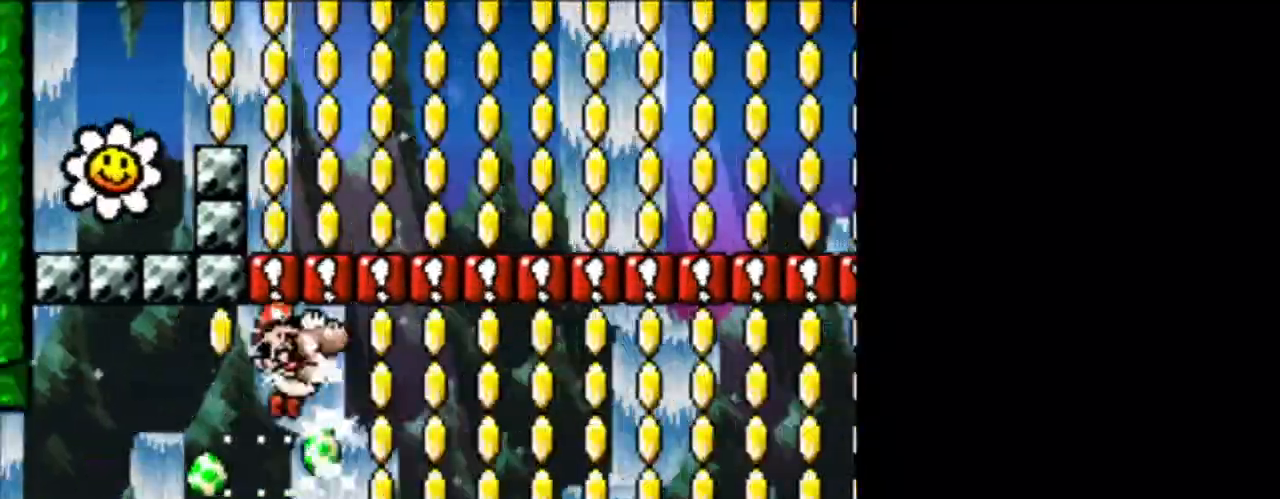
{"buttons": ["B", "DPAD_RIGHT"], "events": [[418, "B", "down"]]}